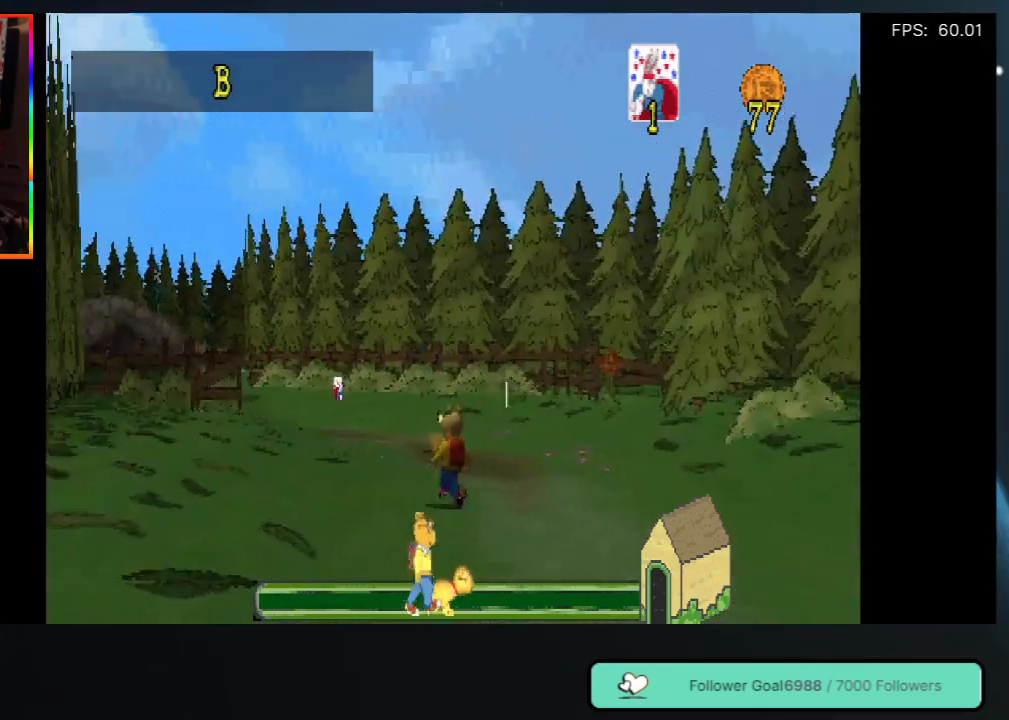
Gameplay with a controller (Xbox layout); each line is a JSON object with the inputs held at the frame after it. "events" lists button and stick changes between this image and that frame as [ms after this image, input, new state], when the widget could be followed in between. Not read: L3 R3.
{"buttons": ["DPAD_UP"], "left_stick": "center", "right_stick": "center", "events": [[33, "DPAD_LEFT", "up"]]}
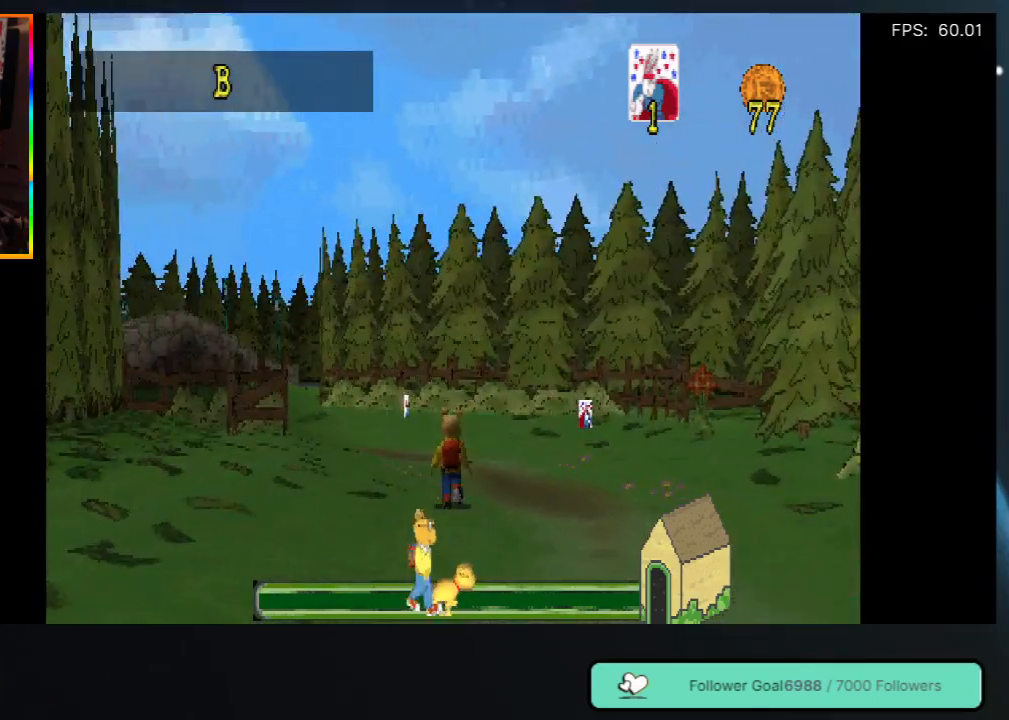
{"buttons": ["DPAD_UP"], "left_stick": "center", "right_stick": "center", "events": []}
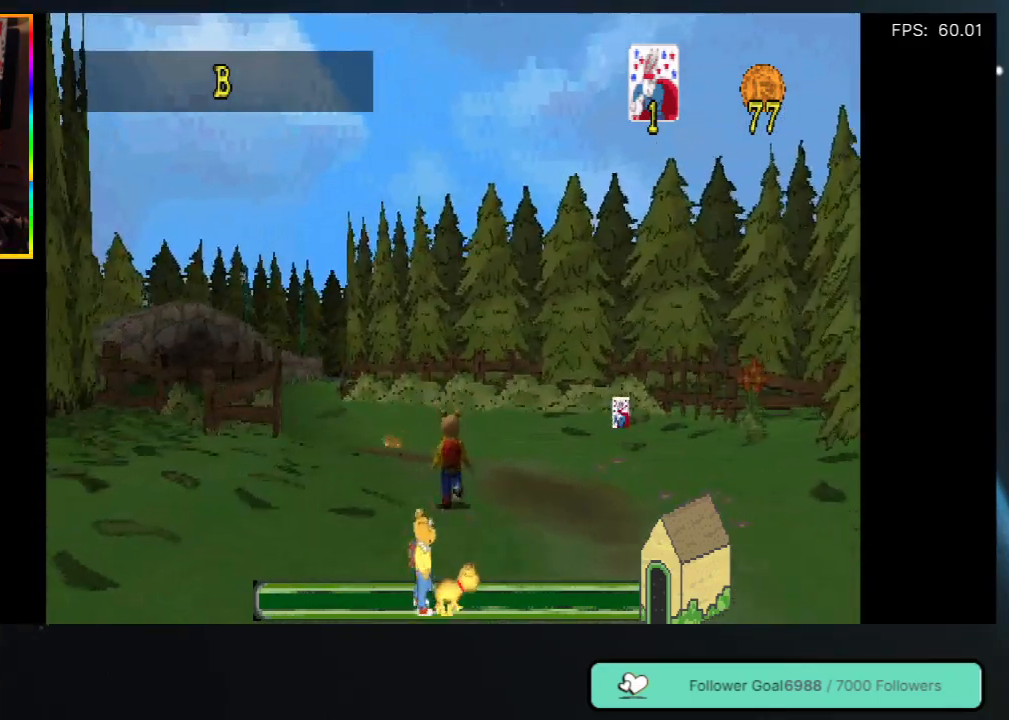
{"buttons": ["DPAD_UP"], "left_stick": "center", "right_stick": "center", "events": []}
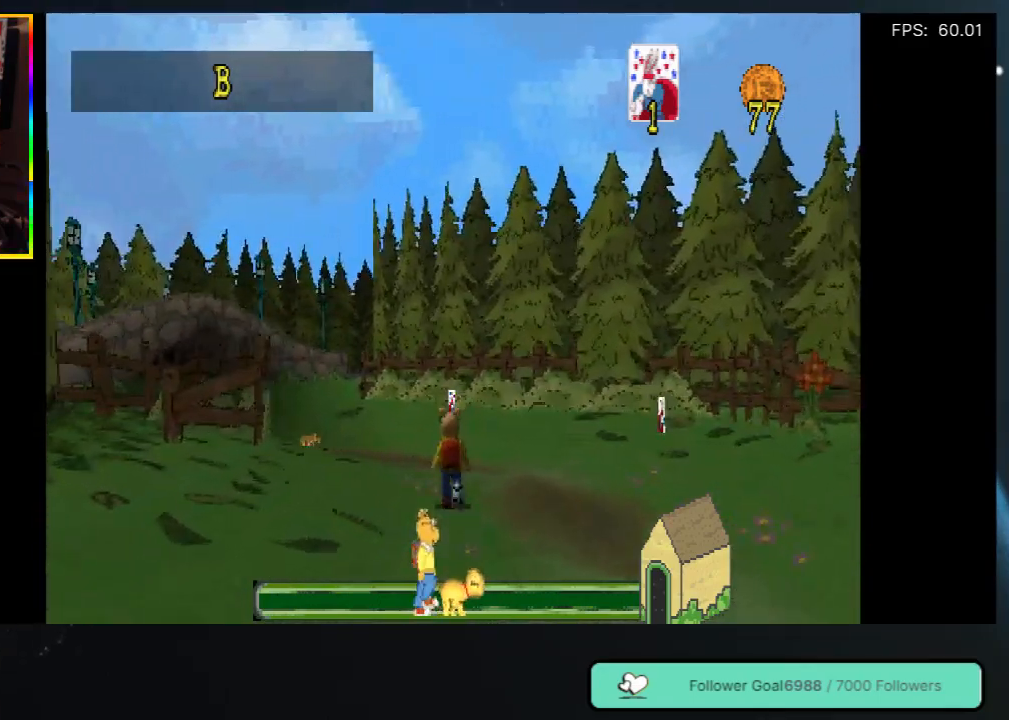
{"buttons": ["DPAD_UP"], "left_stick": "center", "right_stick": "center", "events": [[167, "DPAD_LEFT", "down"], [317, "DPAD_LEFT", "up"]]}
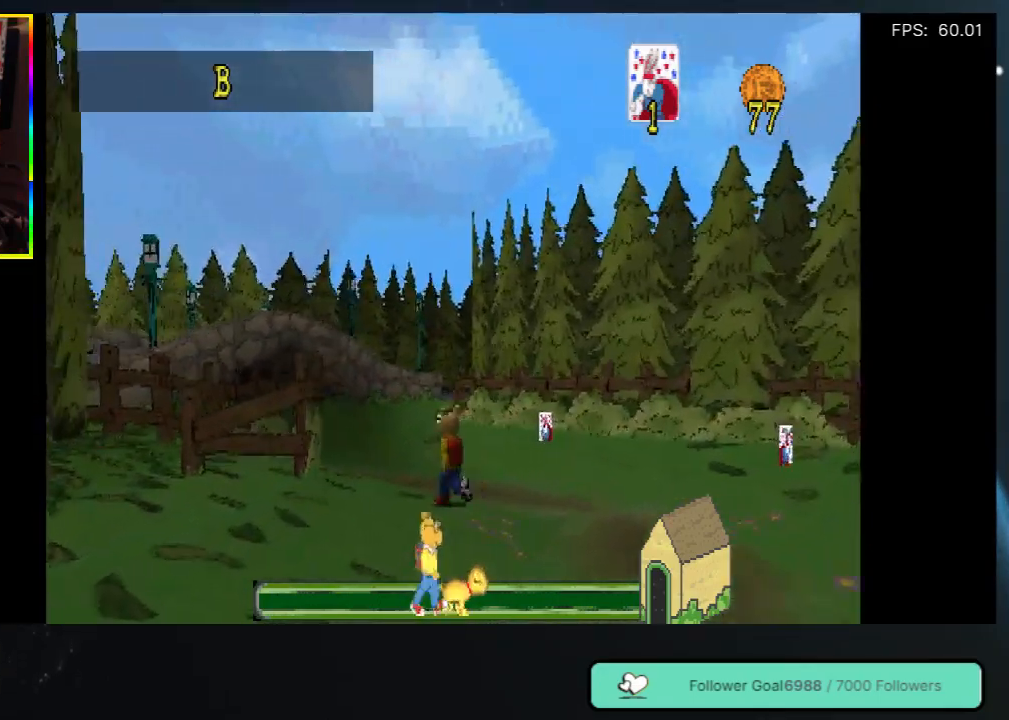
{"buttons": ["DPAD_UP", "DPAD_LEFT"], "left_stick": "center", "right_stick": "center", "events": [[417, "DPAD_LEFT", "down"]]}
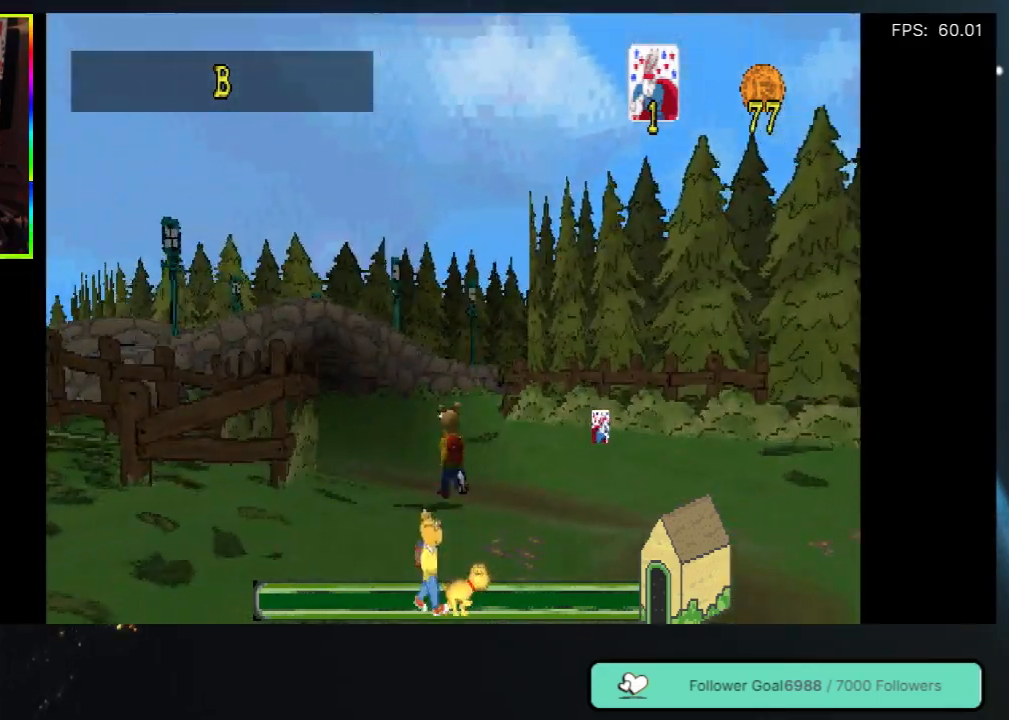
{"buttons": ["DPAD_UP"], "left_stick": "center", "right_stick": "center", "events": [[133, "DPAD_LEFT", "up"]]}
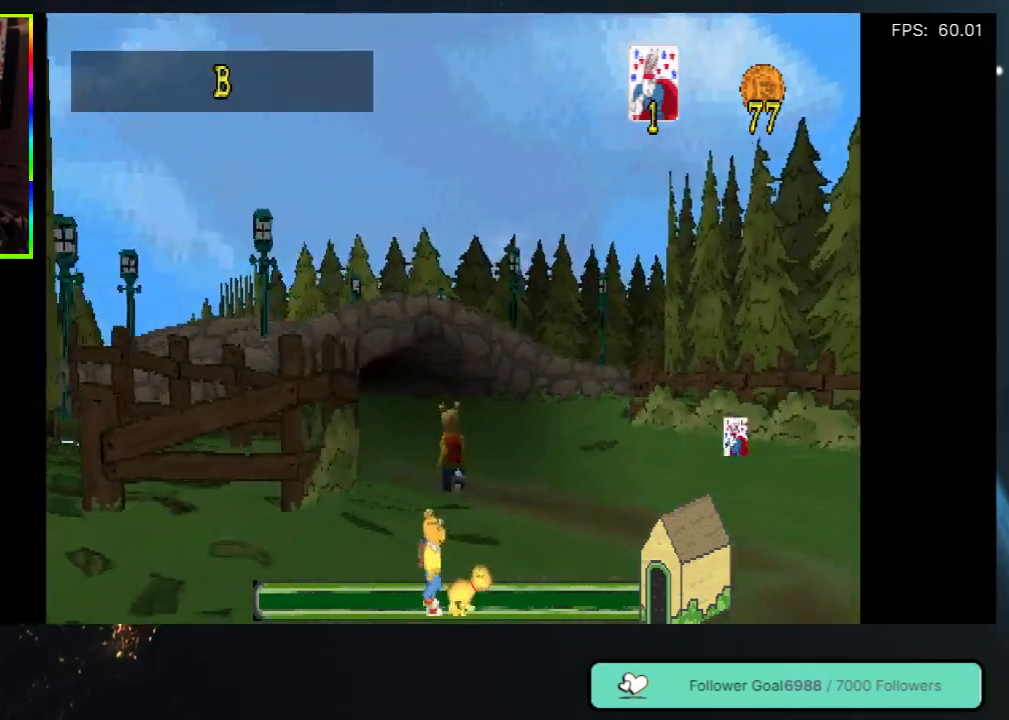
{"buttons": ["DPAD_UP"], "left_stick": "center", "right_stick": "center", "events": [[150, "DPAD_LEFT", "down"], [233, "DPAD_LEFT", "up"]]}
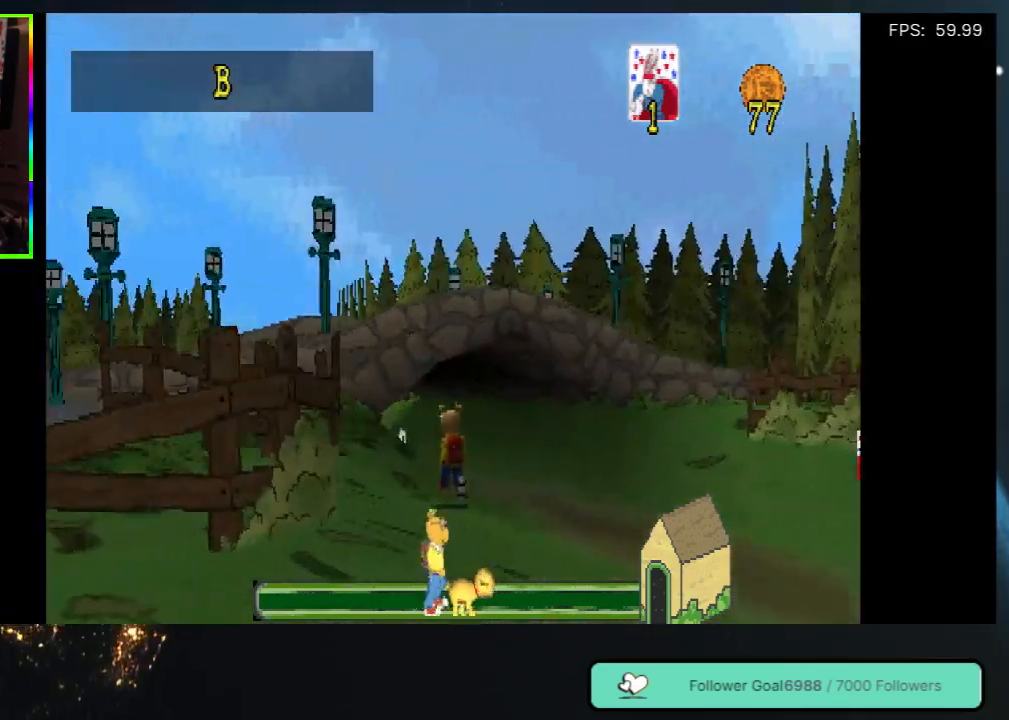
{"buttons": ["DPAD_UP"], "left_stick": "center", "right_stick": "center", "events": []}
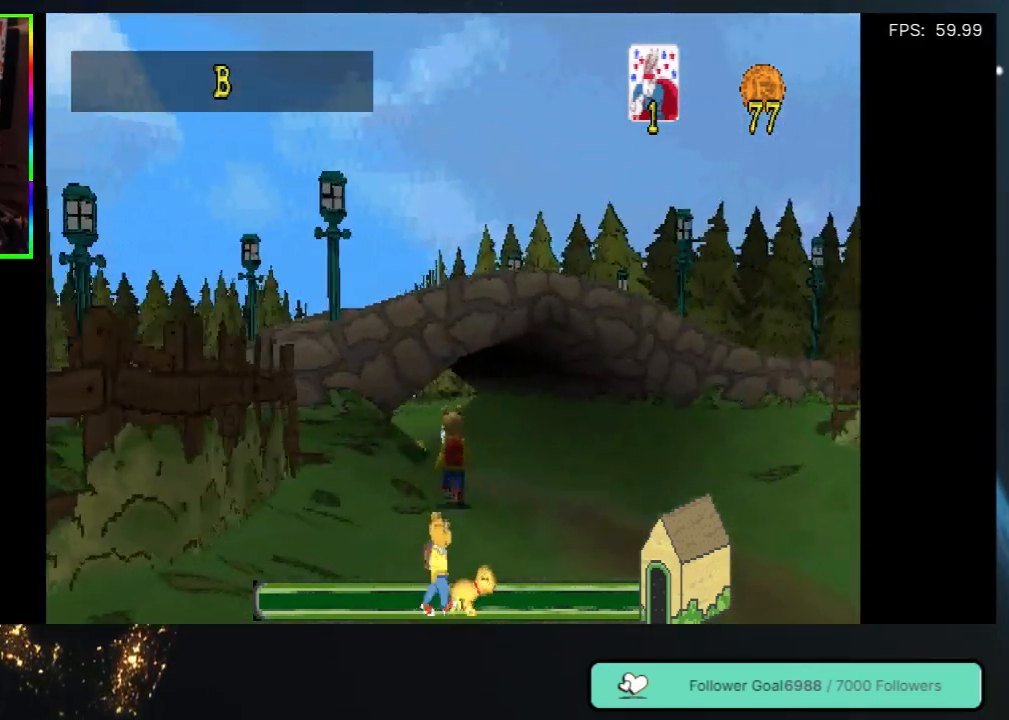
{"buttons": ["DPAD_UP"], "left_stick": "center", "right_stick": "center", "events": [[50, "DPAD_RIGHT", "down"], [367, "DPAD_RIGHT", "up"]]}
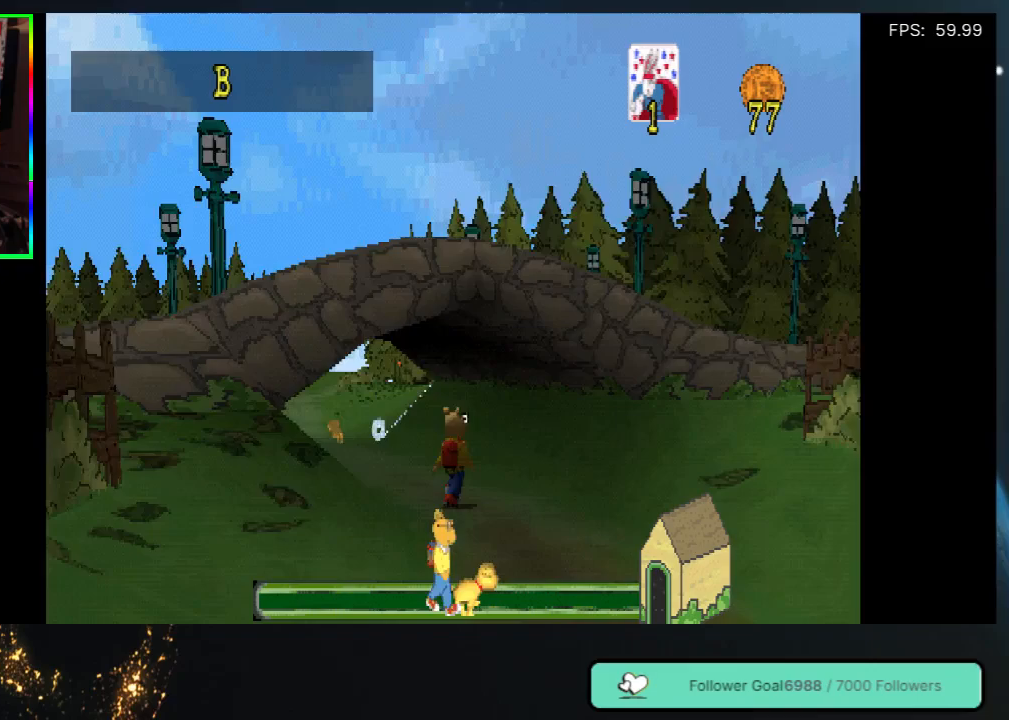
{"buttons": ["DPAD_UP"], "left_stick": "center", "right_stick": "center", "events": [[83, "DPAD_LEFT", "down"], [250, "DPAD_LEFT", "up"]]}
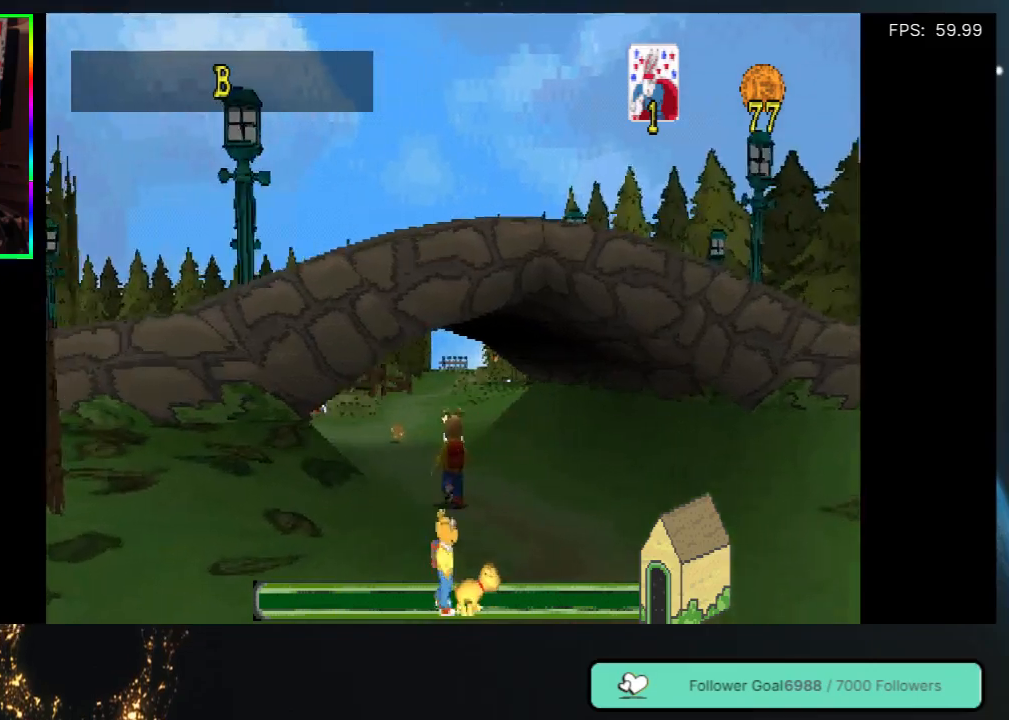
{"buttons": ["DPAD_UP"], "left_stick": "center", "right_stick": "center", "events": [[283, "DPAD_RIGHT", "down"], [317, "DPAD_RIGHT", "up"]]}
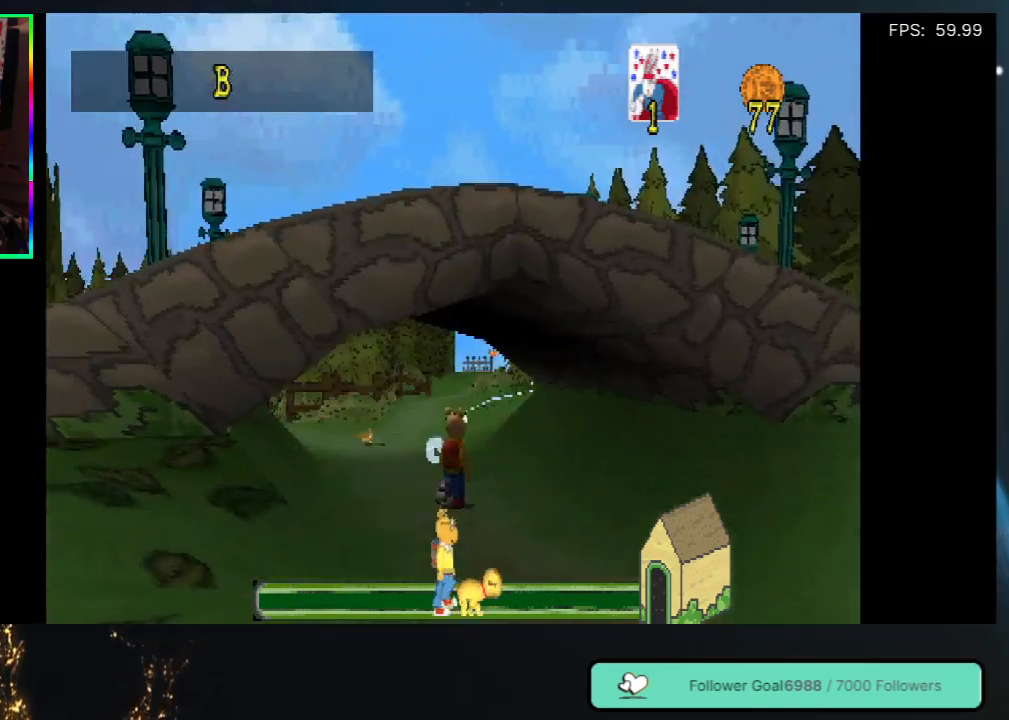
{"buttons": ["DPAD_UP"], "left_stick": "center", "right_stick": "center", "events": [[200, "DPAD_LEFT", "down"], [317, "DPAD_LEFT", "up"]]}
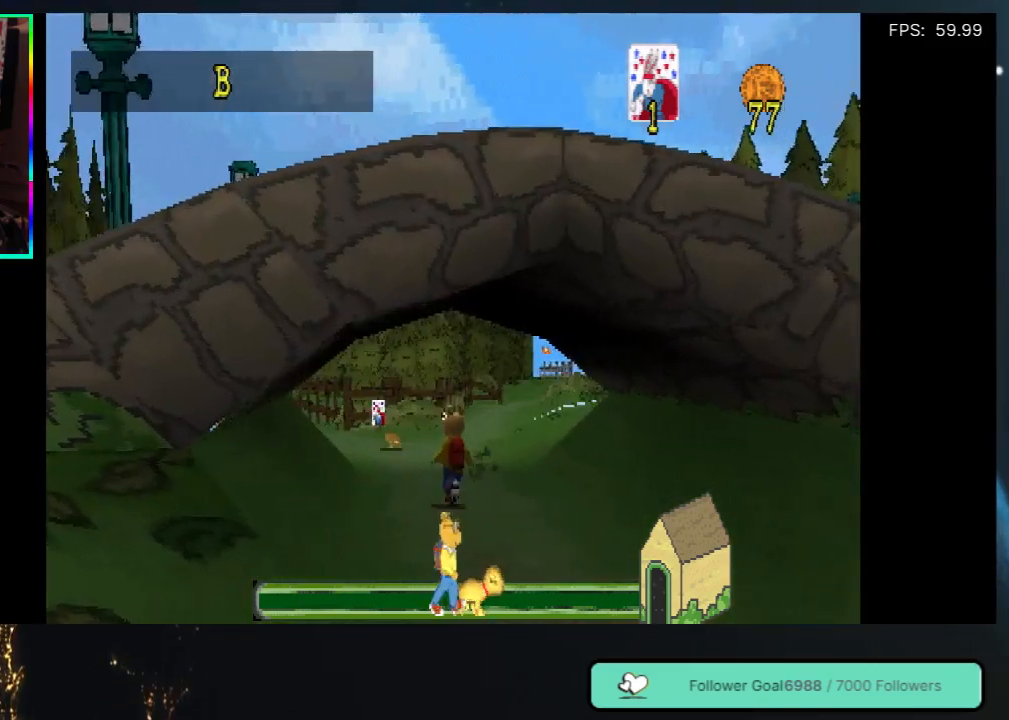
{"buttons": ["DPAD_UP"], "left_stick": "center", "right_stick": "center", "events": []}
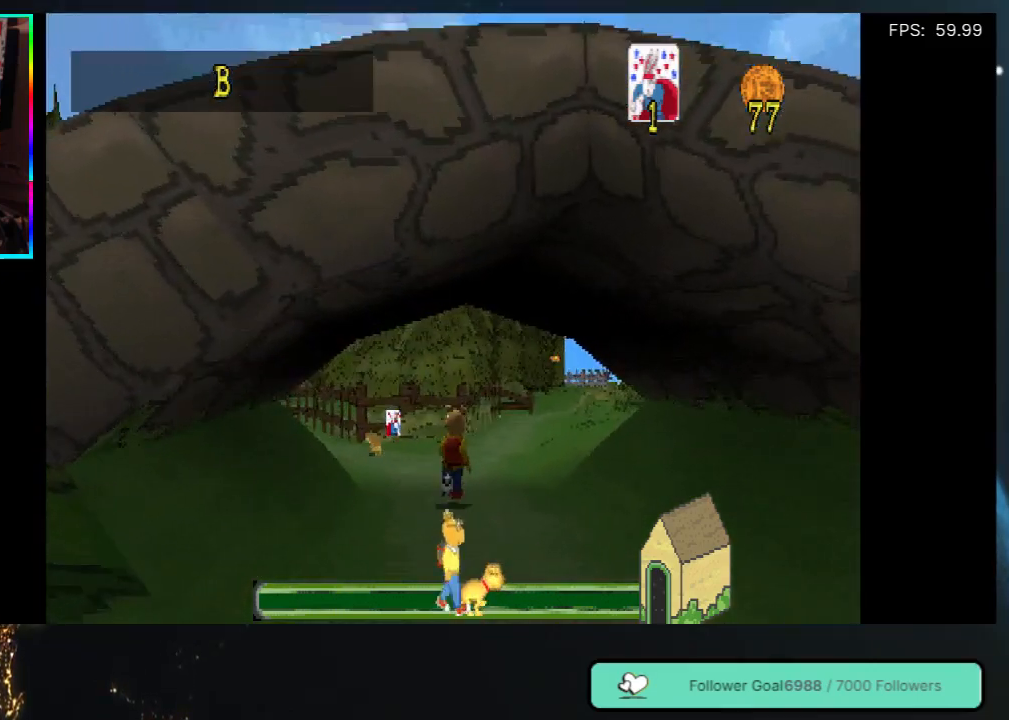
{"buttons": ["DPAD_UP"], "left_stick": "center", "right_stick": "center", "events": [[50, "DPAD_LEFT", "down"], [167, "DPAD_LEFT", "up"]]}
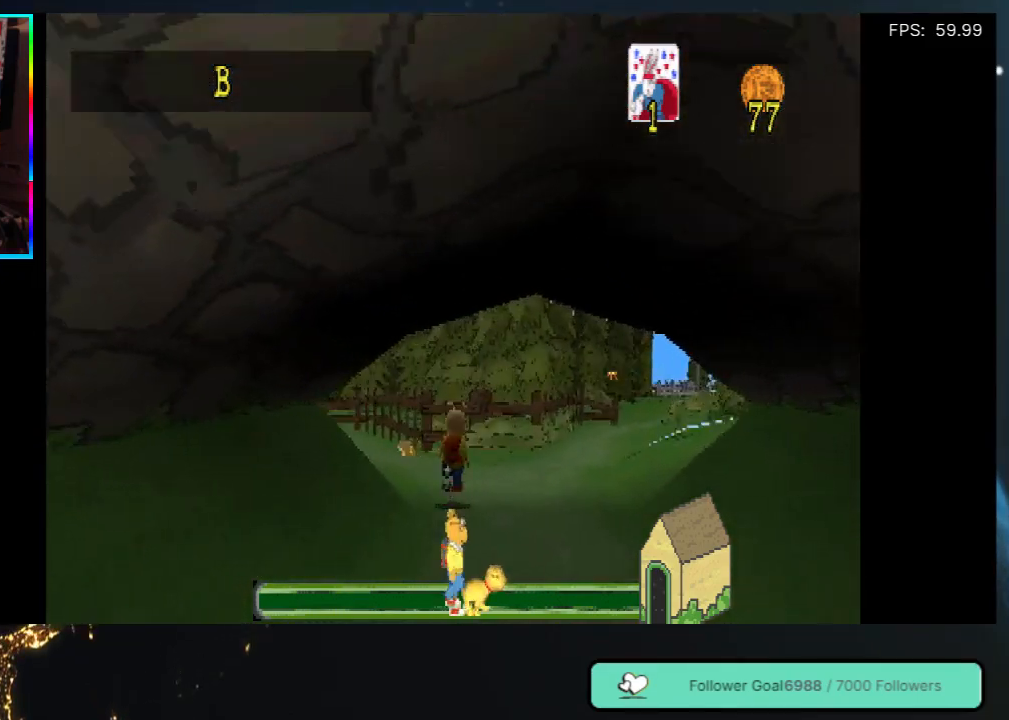
{"buttons": ["DPAD_UP"], "left_stick": "center", "right_stick": "center", "events": []}
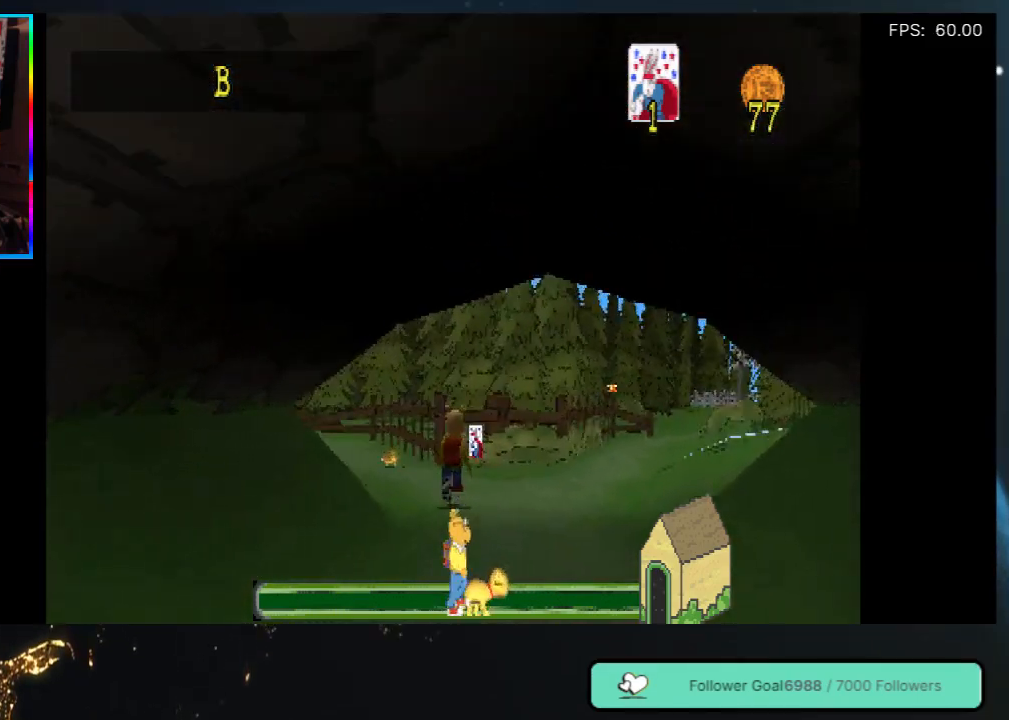
{"buttons": ["DPAD_UP"], "left_stick": "center", "right_stick": "center", "events": [[300, "DPAD_LEFT", "down"], [467, "DPAD_LEFT", "up"]]}
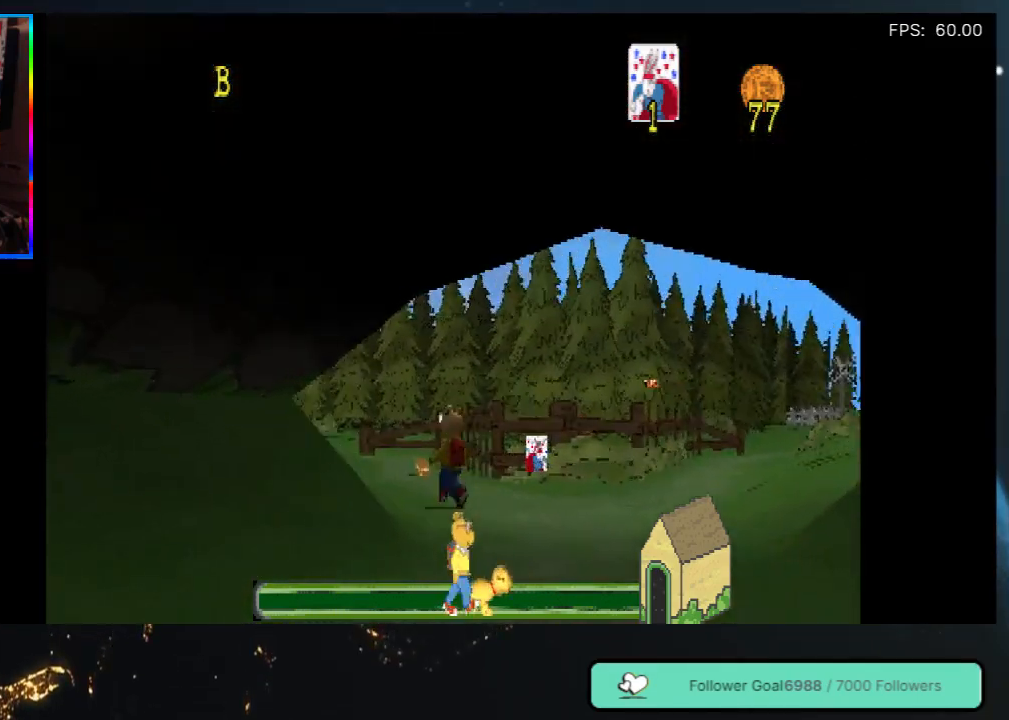
{"buttons": ["DPAD_UP"], "left_stick": "center", "right_stick": "center", "events": []}
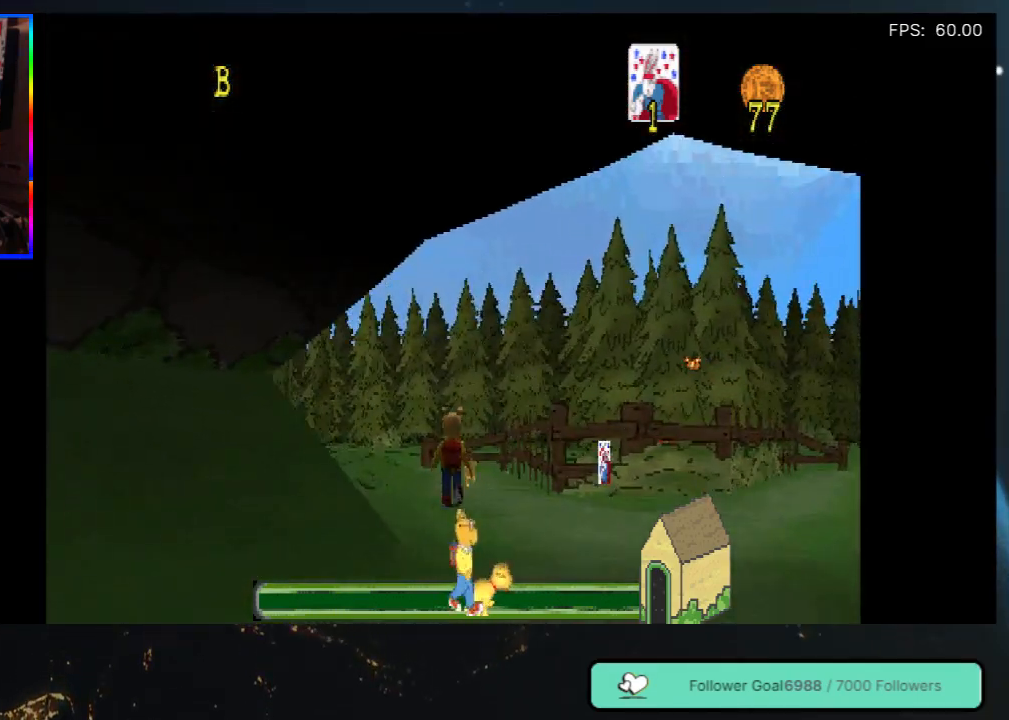
{"buttons": ["DPAD_UP"], "left_stick": "center", "right_stick": "center", "events": [[433, "DPAD_RIGHT", "down"], [450, "DPAD_RIGHT", "up"]]}
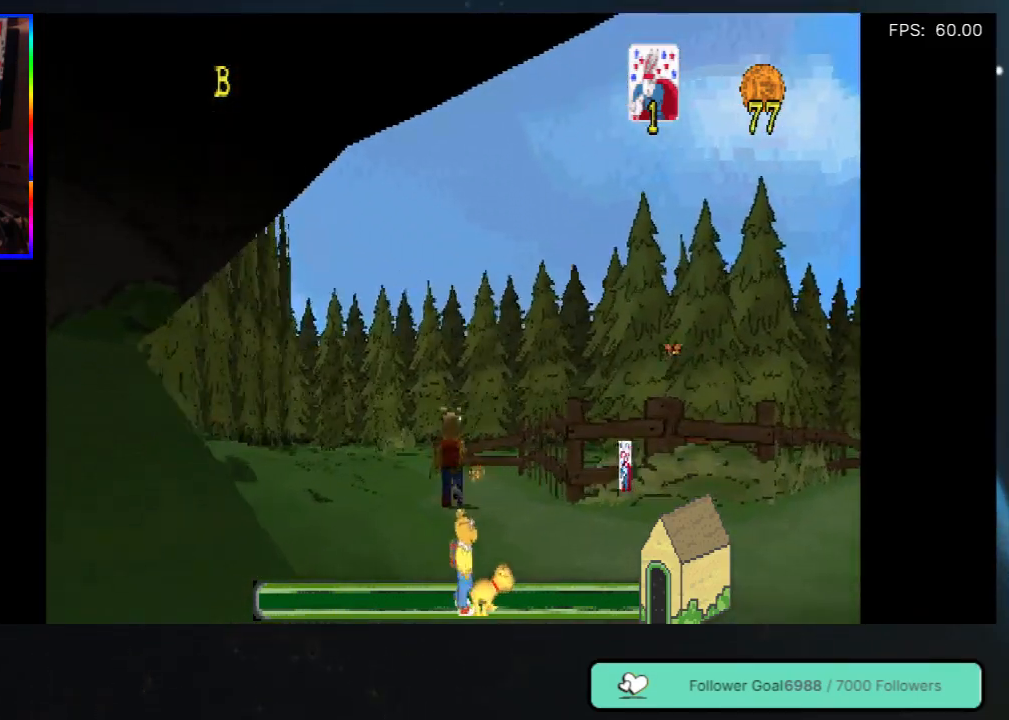
{"buttons": ["DPAD_UP"], "left_stick": "center", "right_stick": "center", "events": []}
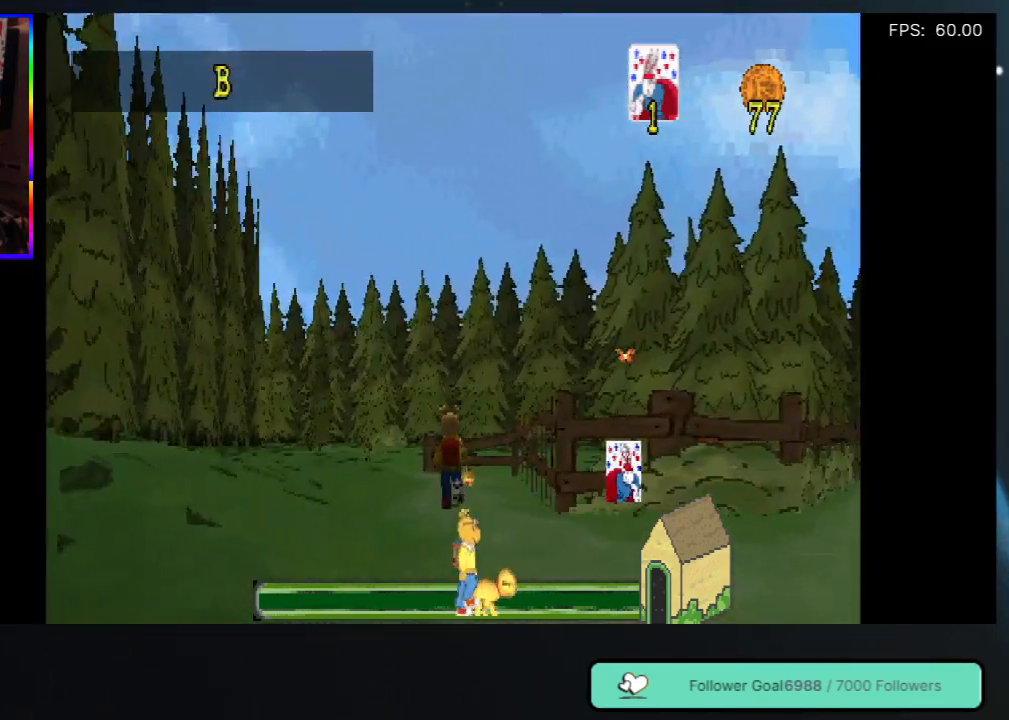
{"buttons": ["DPAD_UP"], "left_stick": "center", "right_stick": "center", "events": []}
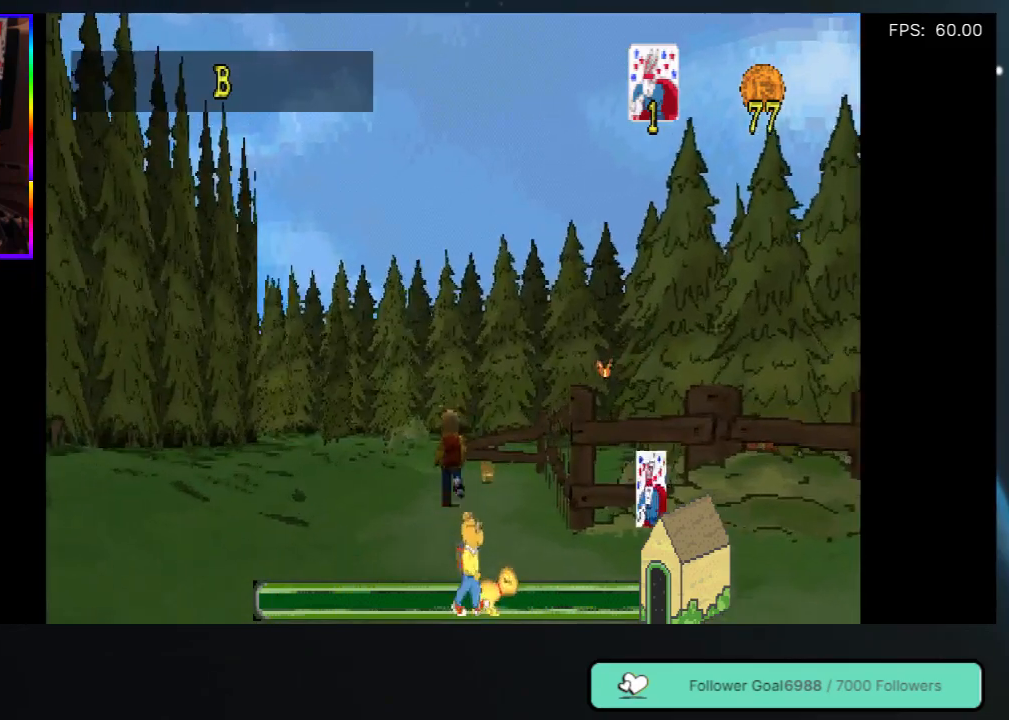
{"buttons": ["DPAD_UP"], "left_stick": "center", "right_stick": "center", "events": [[100, "DPAD_RIGHT", "down"], [200, "DPAD_RIGHT", "up"]]}
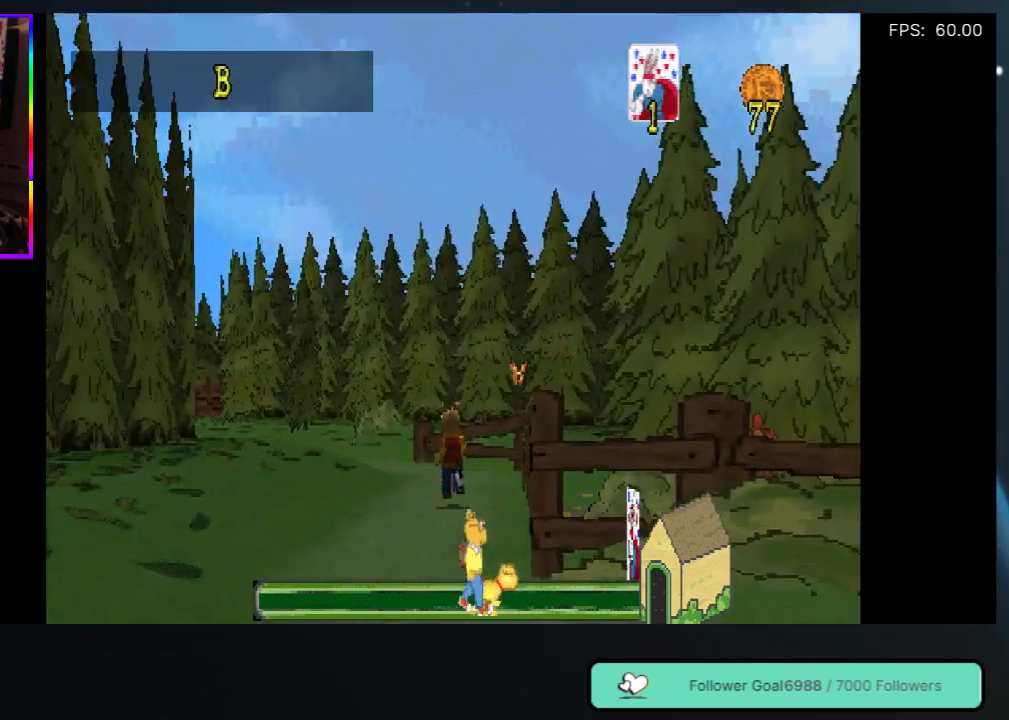
{"buttons": ["DPAD_UP"], "left_stick": "center", "right_stick": "center", "events": []}
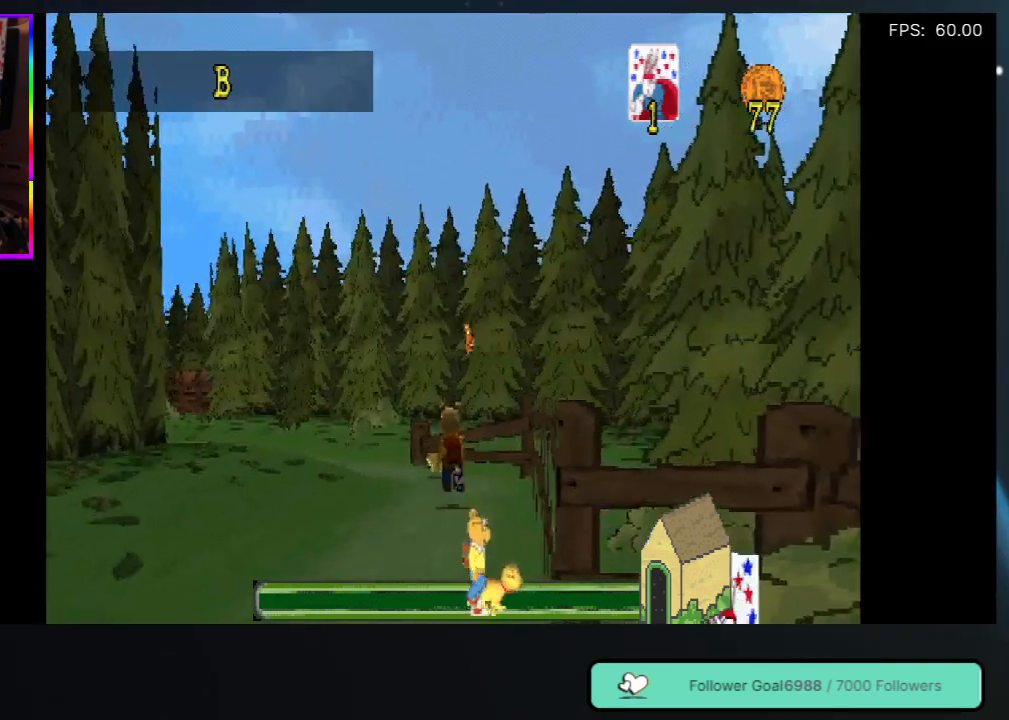
{"buttons": ["DPAD_UP"], "left_stick": "center", "right_stick": "center", "events": [[233, "DPAD_LEFT", "down"], [367, "DPAD_LEFT", "up"]]}
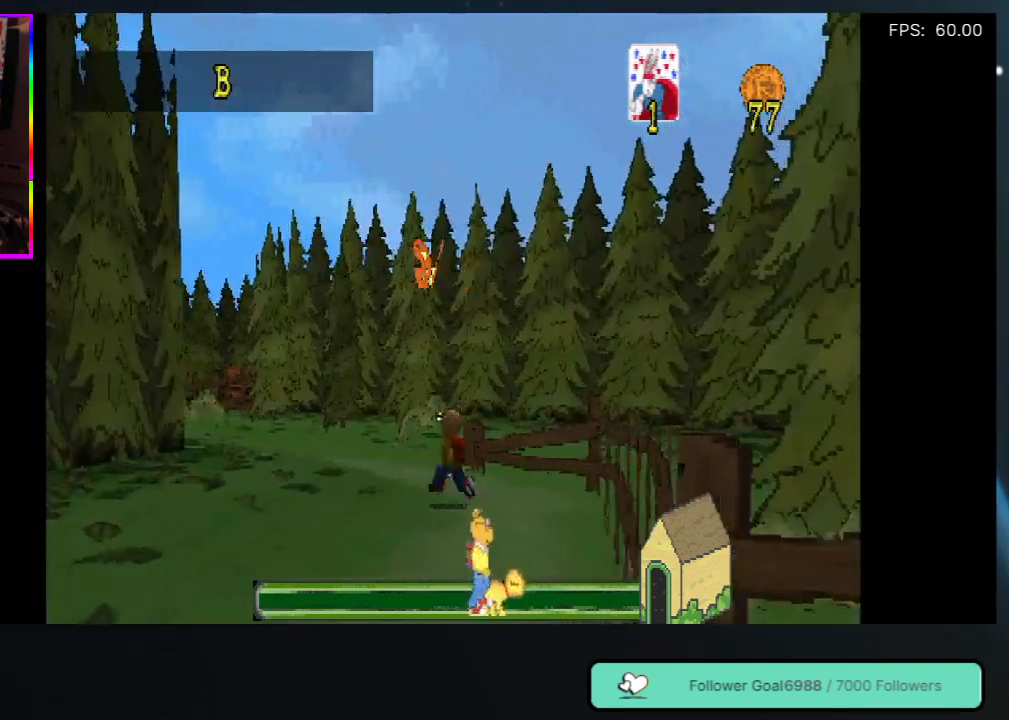
{"buttons": ["DPAD_UP", "DPAD_LEFT"], "left_stick": "center", "right_stick": "center", "events": [[433, "DPAD_LEFT", "down"]]}
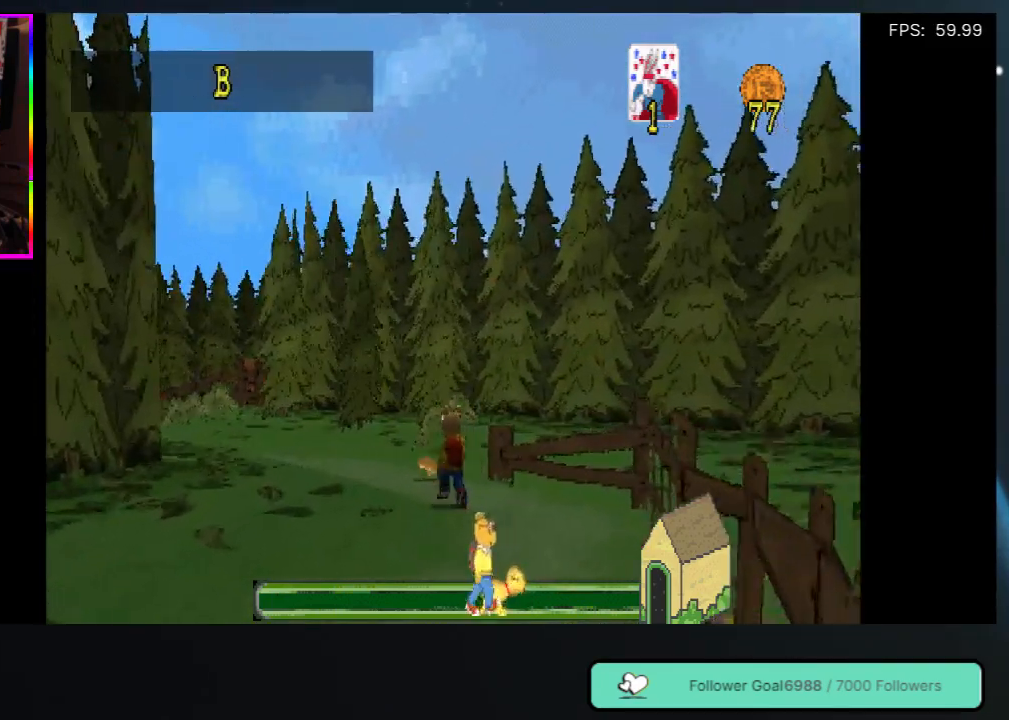
{"buttons": ["DPAD_UP"], "left_stick": "center", "right_stick": "center", "events": [[50, "DPAD_LEFT", "up"]]}
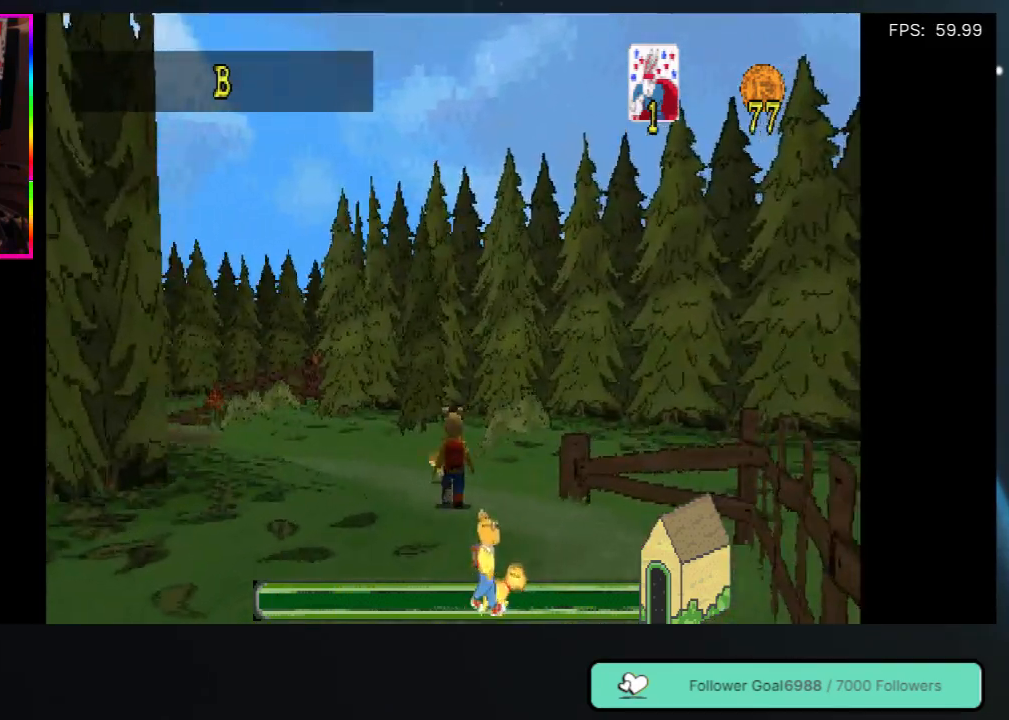
{"buttons": ["DPAD_UP"], "left_stick": "center", "right_stick": "center", "events": [[200, "DPAD_LEFT", "down"], [317, "DPAD_LEFT", "up"]]}
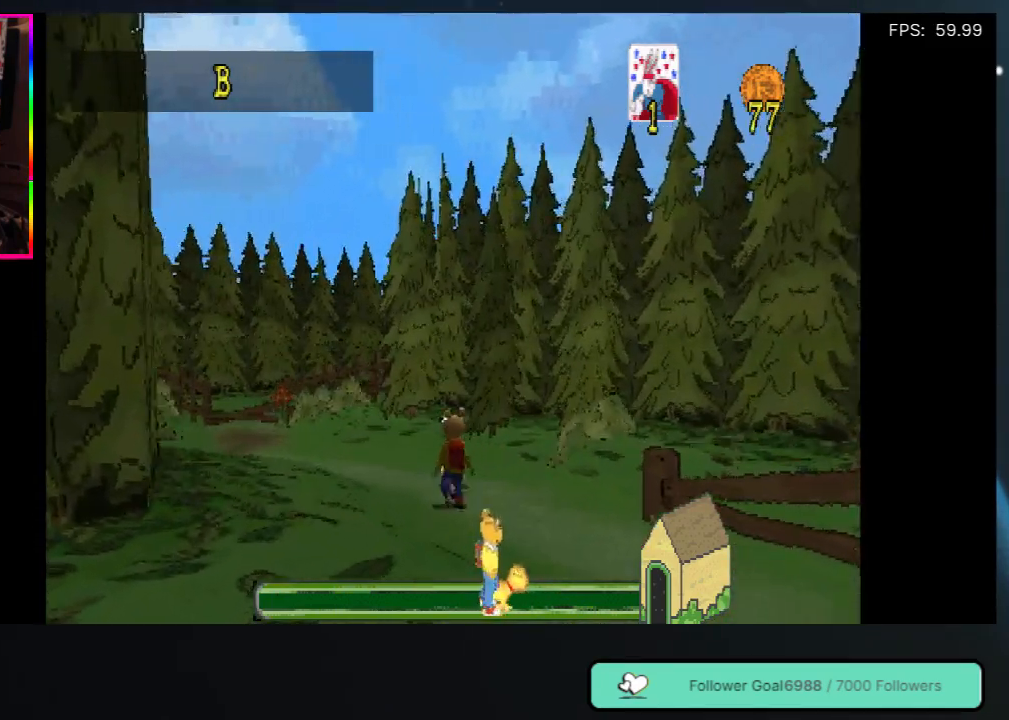
{"buttons": ["DPAD_UP"], "left_stick": "center", "right_stick": "center", "events": [[283, "DPAD_LEFT", "down"], [350, "DPAD_LEFT", "up"]]}
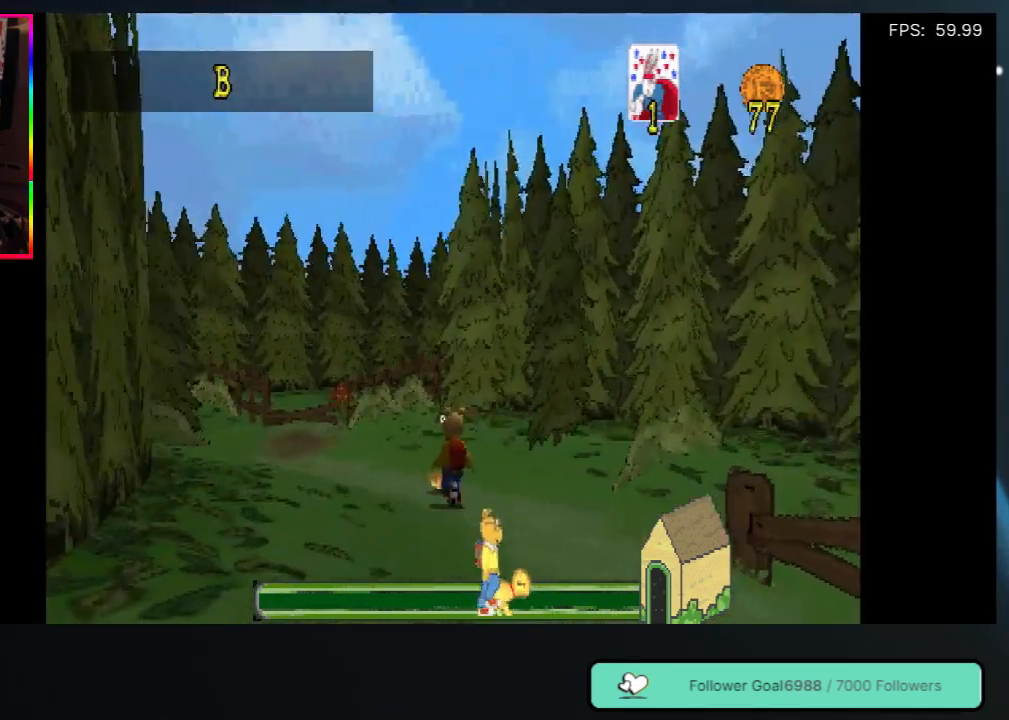
{"buttons": ["DPAD_UP", "DPAD_LEFT"], "left_stick": "center", "right_stick": "center", "events": [[283, "DPAD_LEFT", "down"]]}
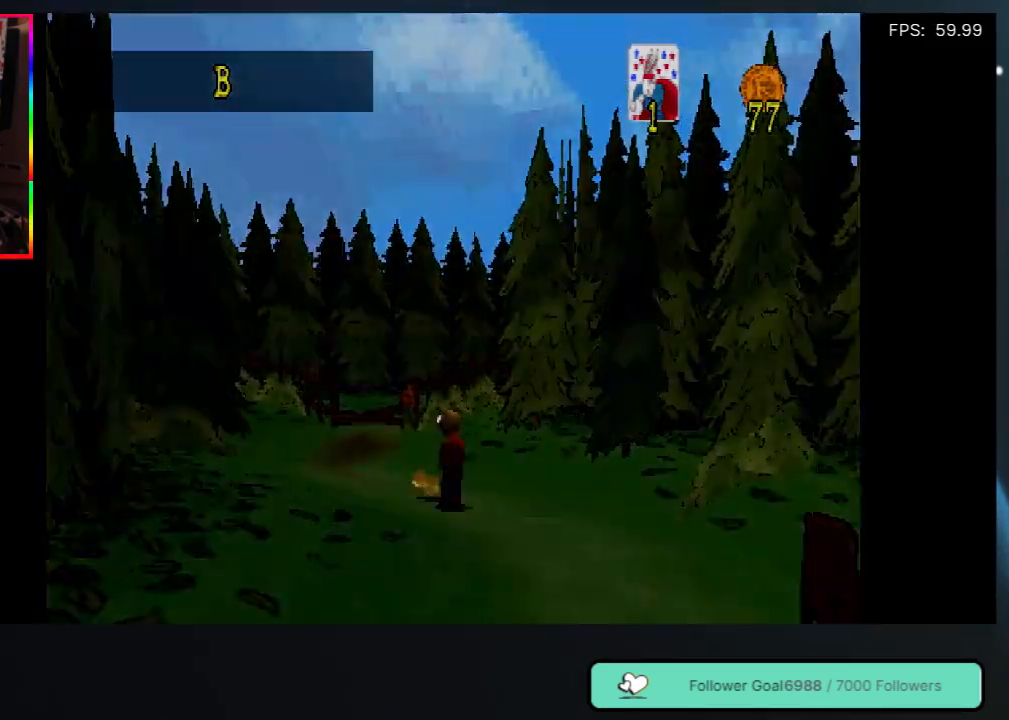
{"buttons": ["DPAD_UP"], "left_stick": "center", "right_stick": "center", "events": [[50, "DPAD_LEFT", "up"]]}
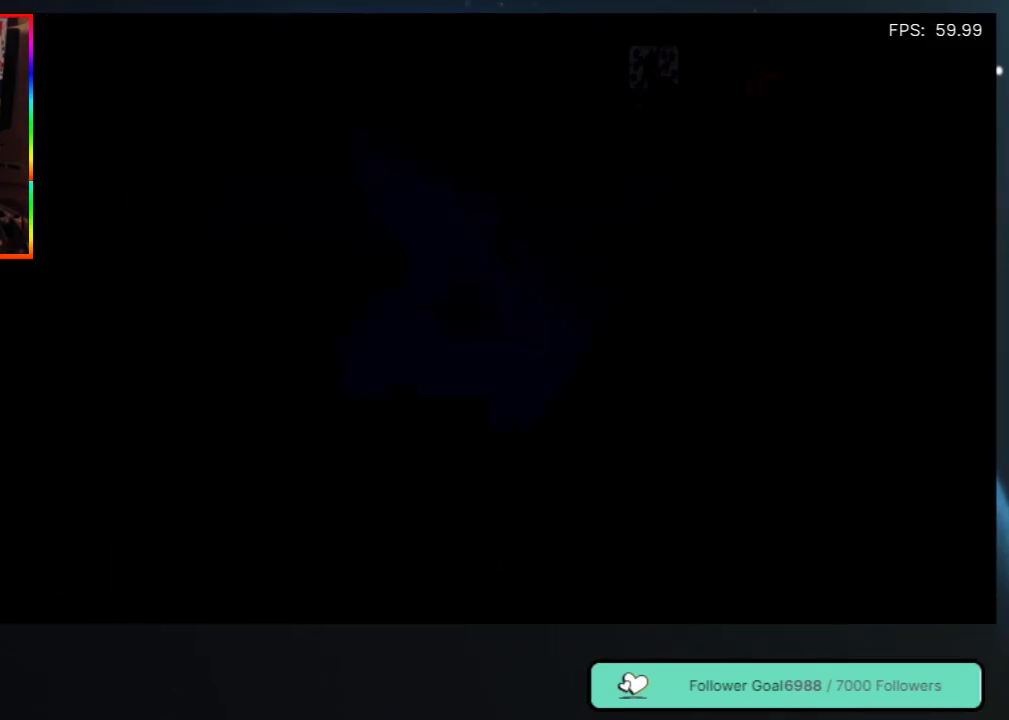
{"buttons": [], "left_stick": "center", "right_stick": "center", "events": [[50, "DPAD_UP", "up"]]}